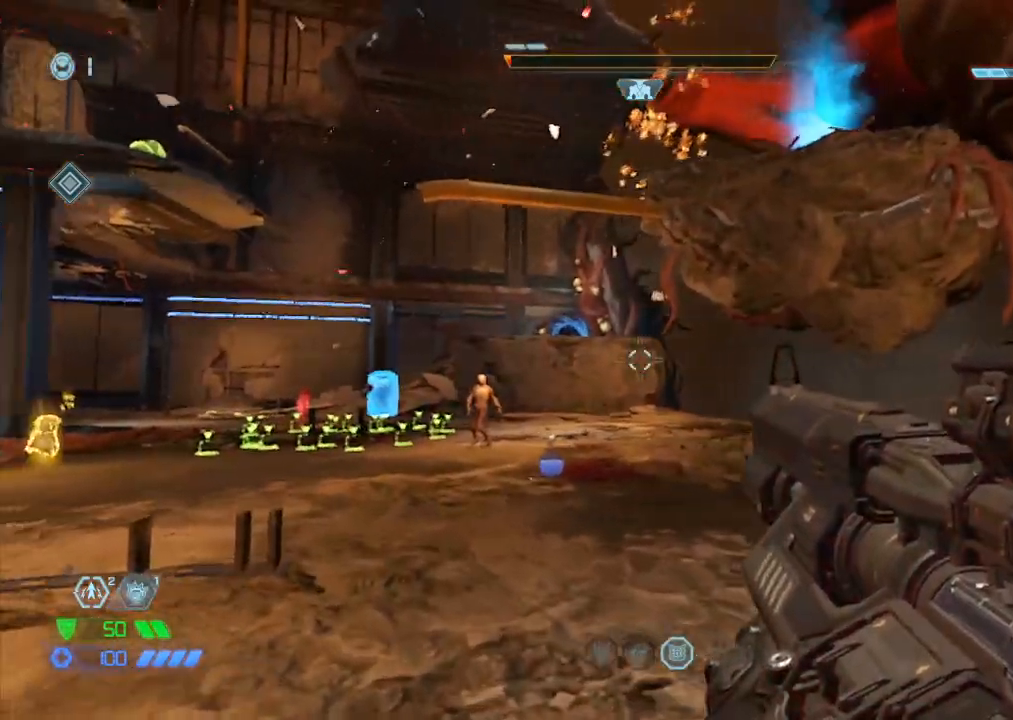
Gameplay with keyboard and mouse; each line is a JSON object with the keys and mouse buttons held at the frame after it. "events" lists presses ("down") and releases ("up") of "1", "2", "3", "4", "5", "a", "b", "c", "ctrl", "d", "e", "f", "g", "q", "r", "s", "shift", "space", "tab", "v", "w", "x", "z", "mouse_left", "mouse_wheel", "mouse_right", "mouse_mb4" and "mouse_mb5" between this image and that frame as [ms after this image, input, new state], when the widget could be followed in between. "mouse_left", "mouse_wheel", "mouse_right", "mouse_mb4", "mouse_mb5" = the "left", "wheel", "right", "mb4", "mb5" buttons of the "mouse" list. No other keys are recorded. "wheel" means that the mouse wheel is clicked or scrolled. Mouse movement is not recorded.
{"keys": ["a"], "mouse": [], "events": [[150, "a", "up"], [250, "d", "down"], [284, "space", "down"], [334, "a", "down"], [334, "d", "up"], [334, "space", "up"], [467, "w", "up"]]}
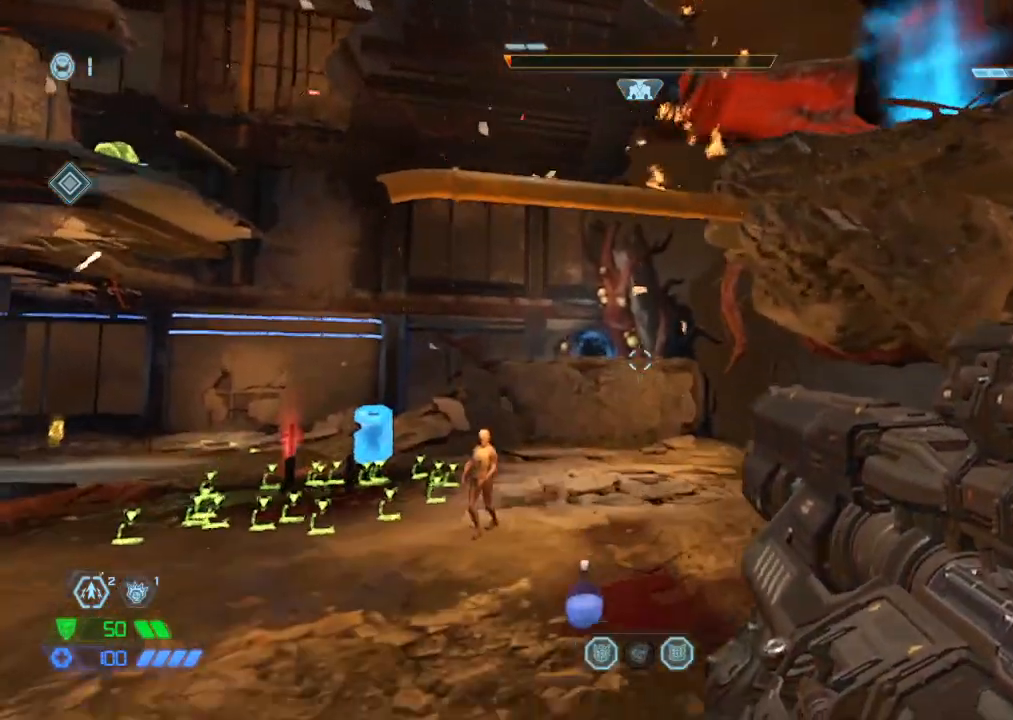
{"keys": ["a", "w"], "mouse": [], "events": [[67, "w", "down"], [167, "space", "down"], [317, "space", "up"]]}
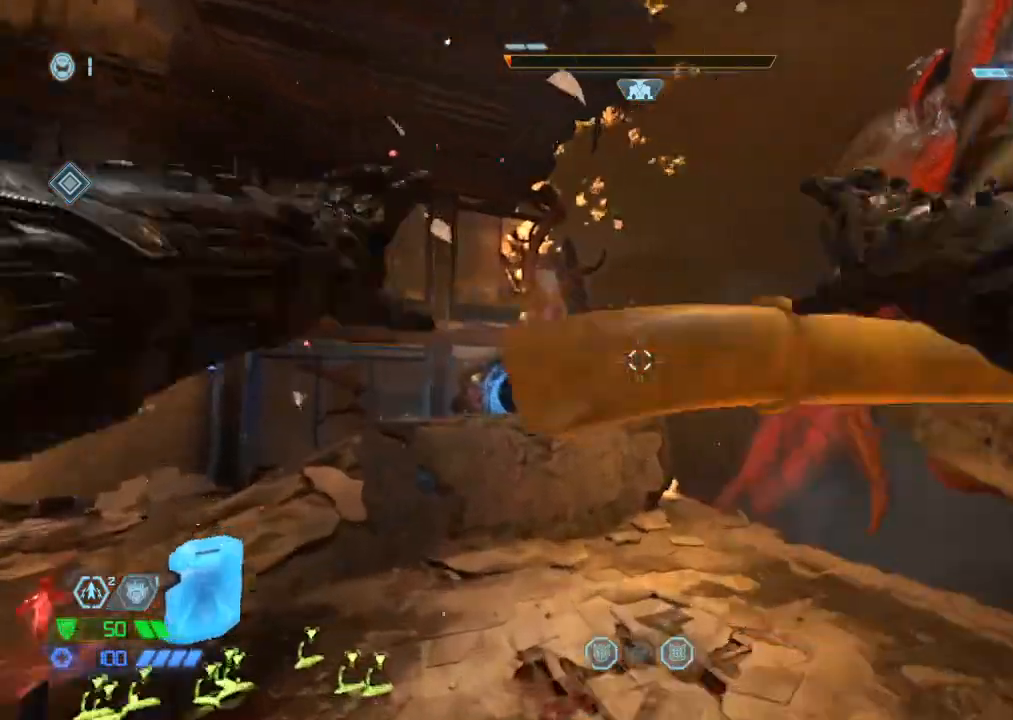
{"keys": ["a", "w"], "mouse": [], "events": []}
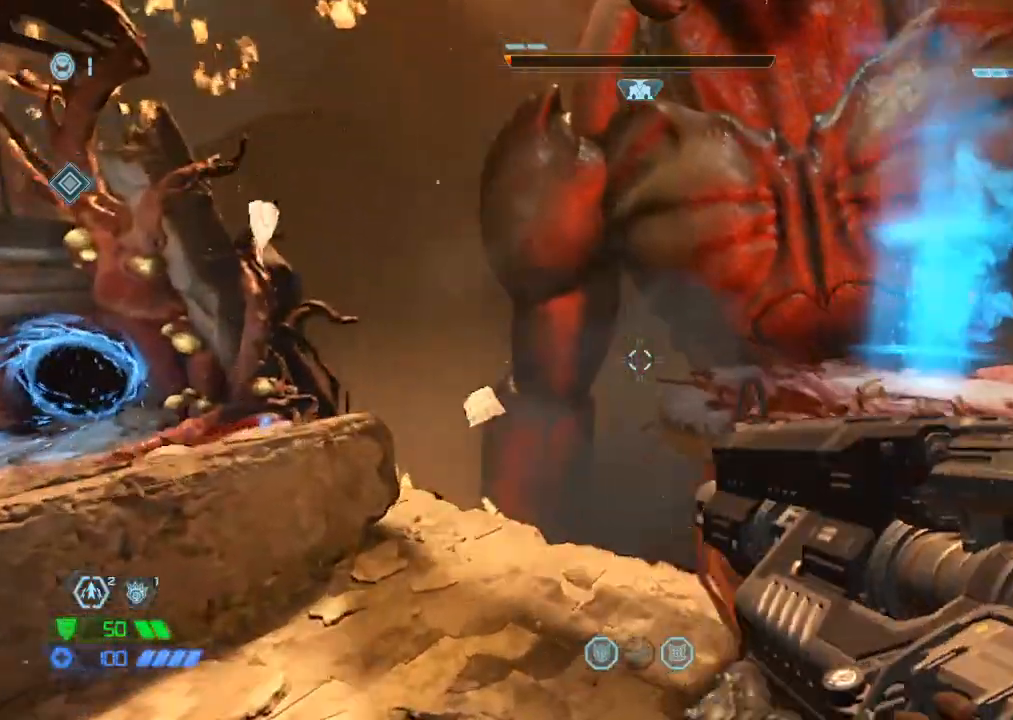
{"keys": ["w"], "mouse": [], "events": [[250, "a", "up"]]}
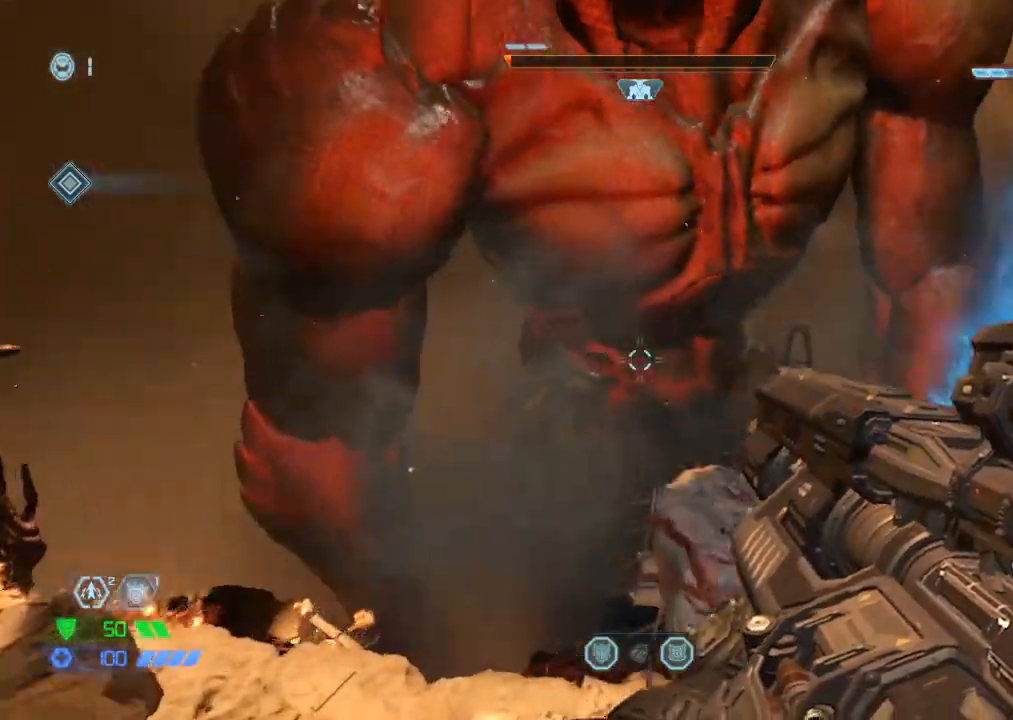
{"keys": ["w"], "mouse": [], "events": [[350, "a", "down"], [434, "a", "up"]]}
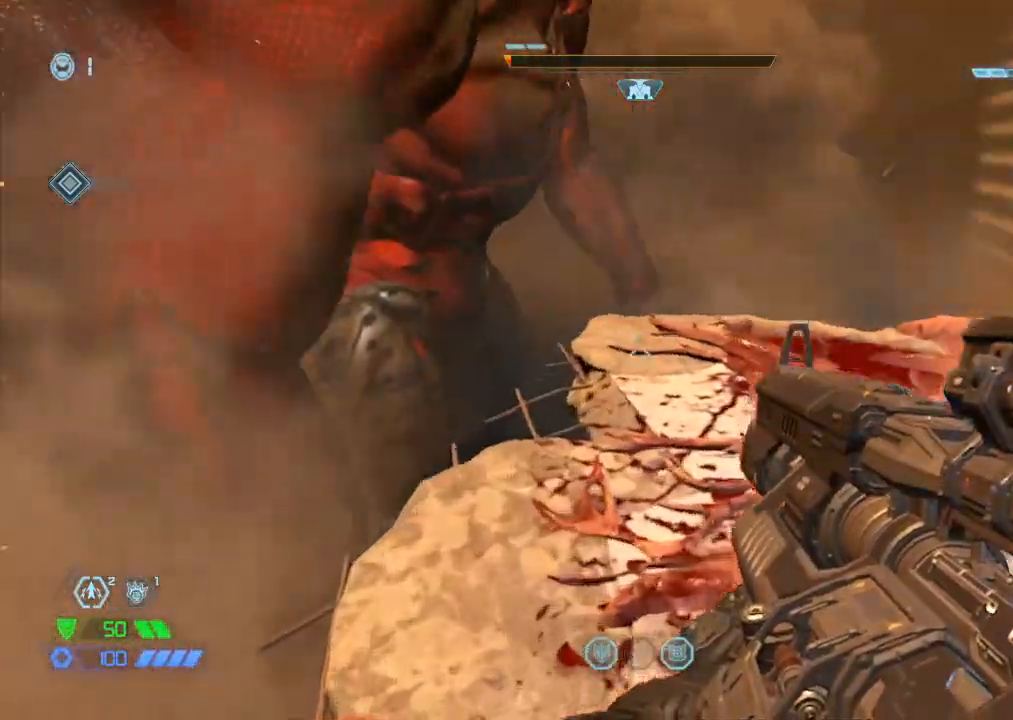
{"keys": ["w"], "mouse": [], "events": [[100, "a", "down"], [184, "a", "up"]]}
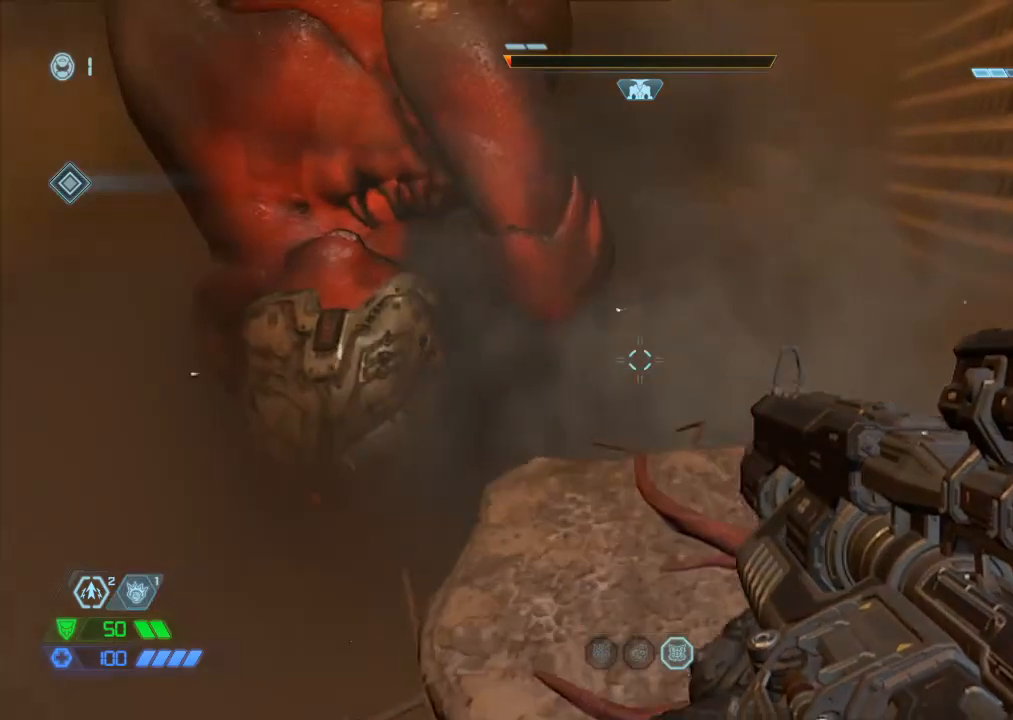
{"keys": [], "mouse": [], "events": [[17, "w", "up"]]}
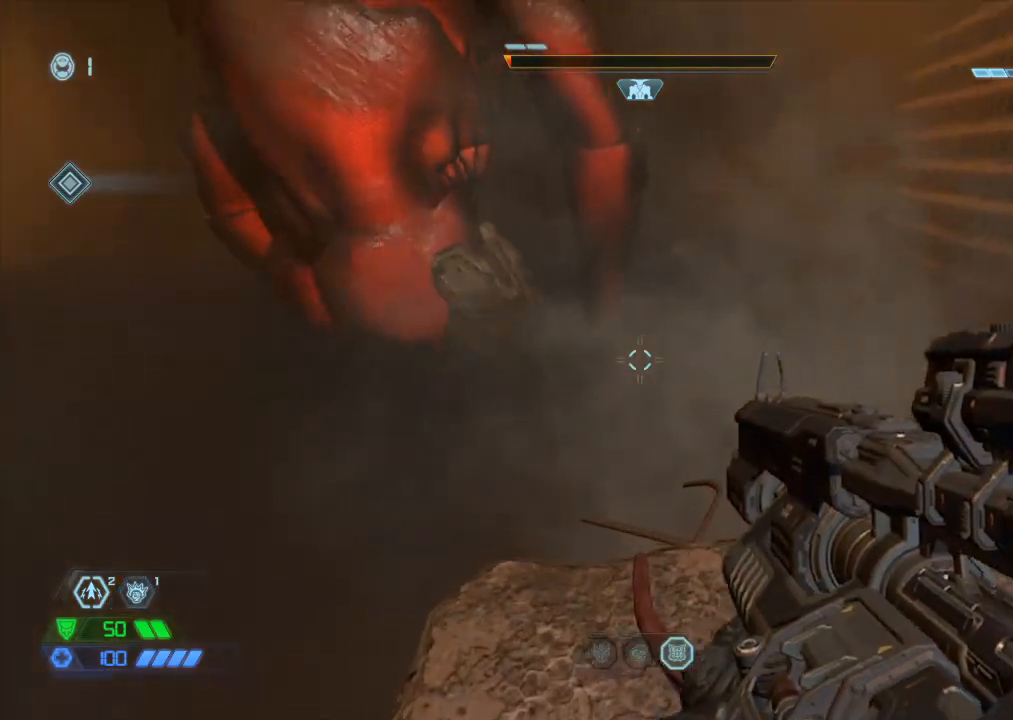
{"keys": [], "mouse": [], "events": []}
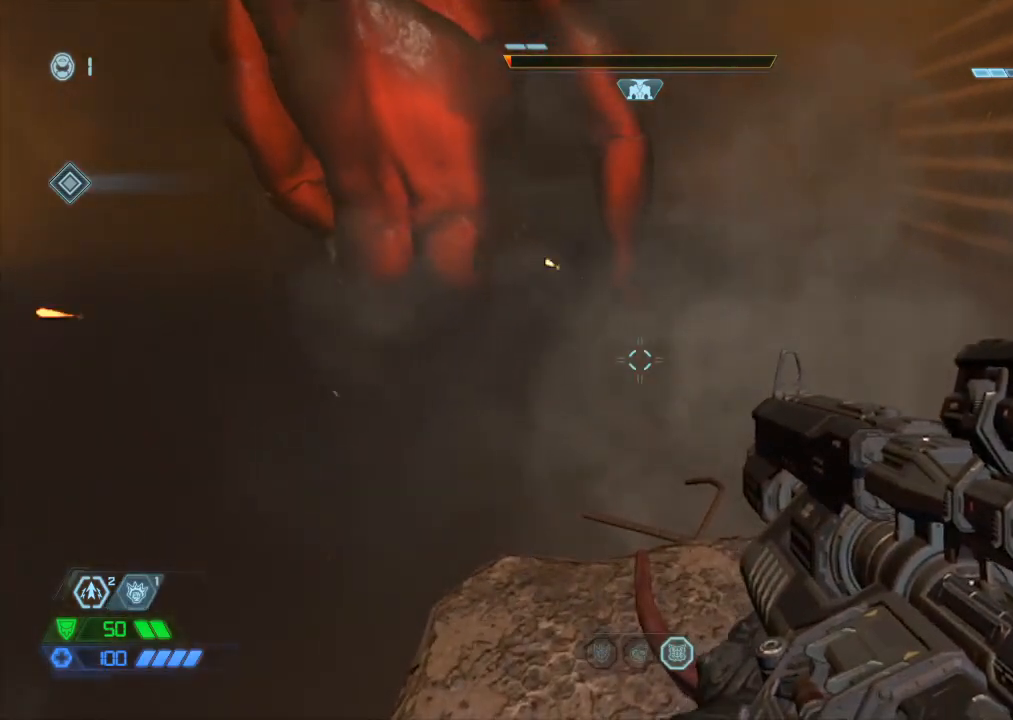
{"keys": [], "mouse": [], "events": []}
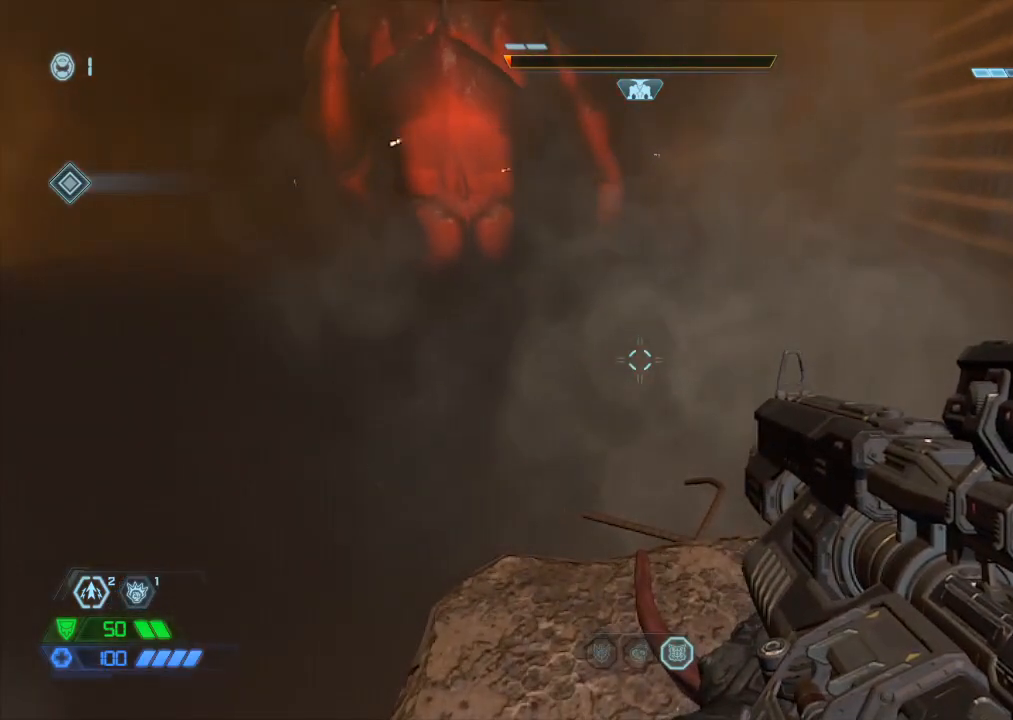
{"keys": [], "mouse": [], "events": []}
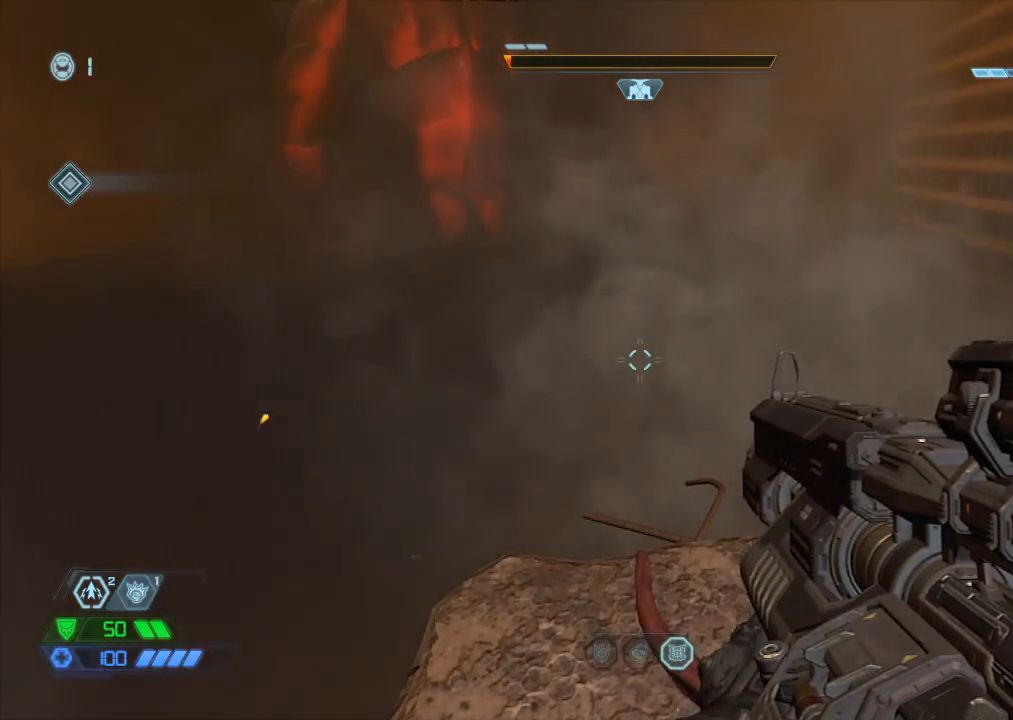
{"keys": [], "mouse": [], "events": []}
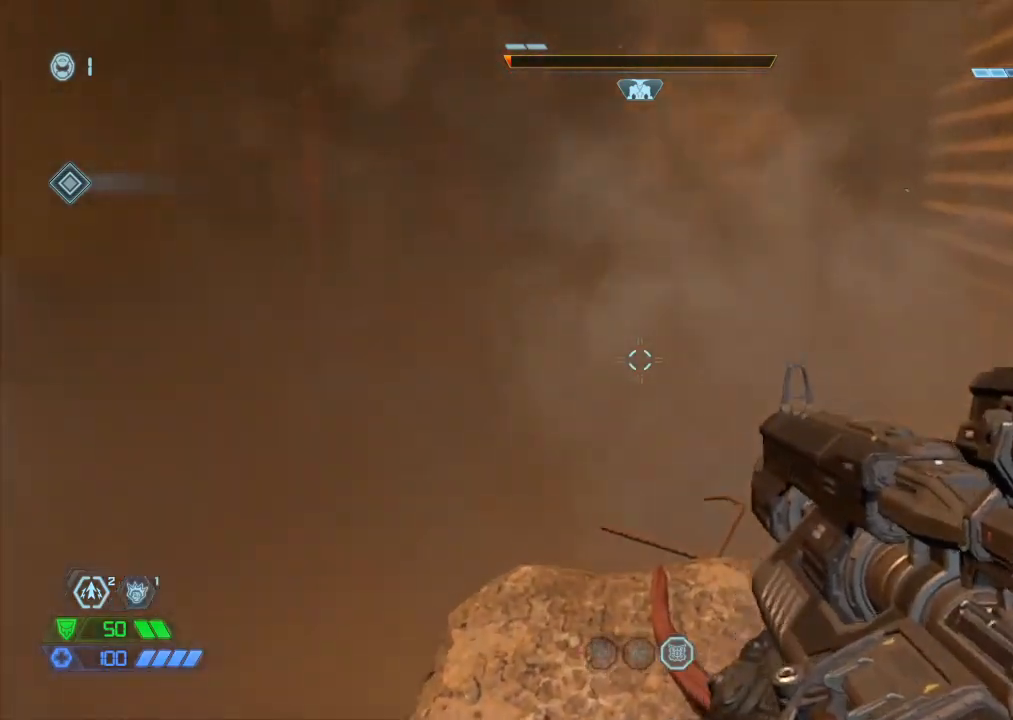
{"keys": [], "mouse": [], "events": []}
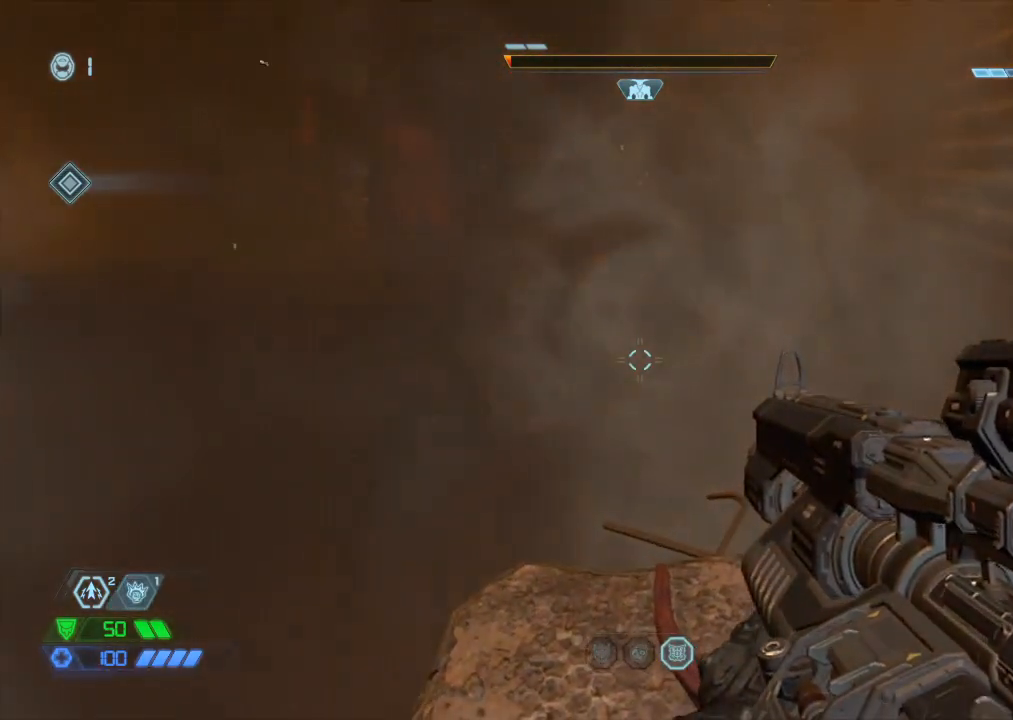
{"keys": [], "mouse": [], "events": []}
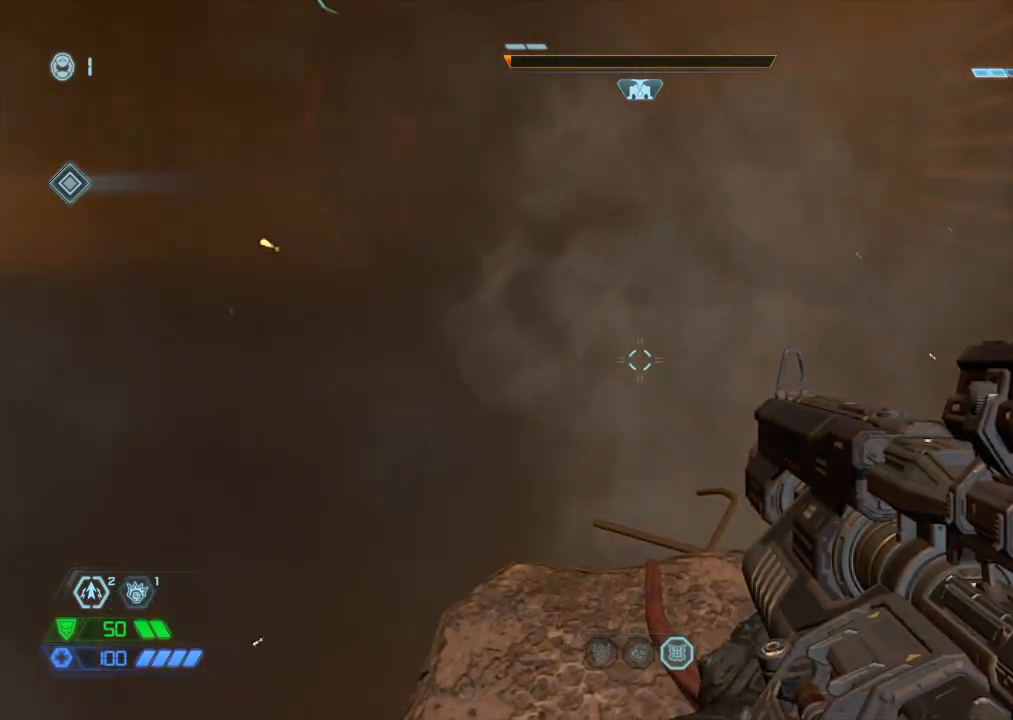
{"keys": ["a", "w", "x"], "mouse": [], "events": [[17, "w", "down"], [117, "a", "down"], [300, "space", "down"], [350, "space", "up"], [500, "x", "down"]]}
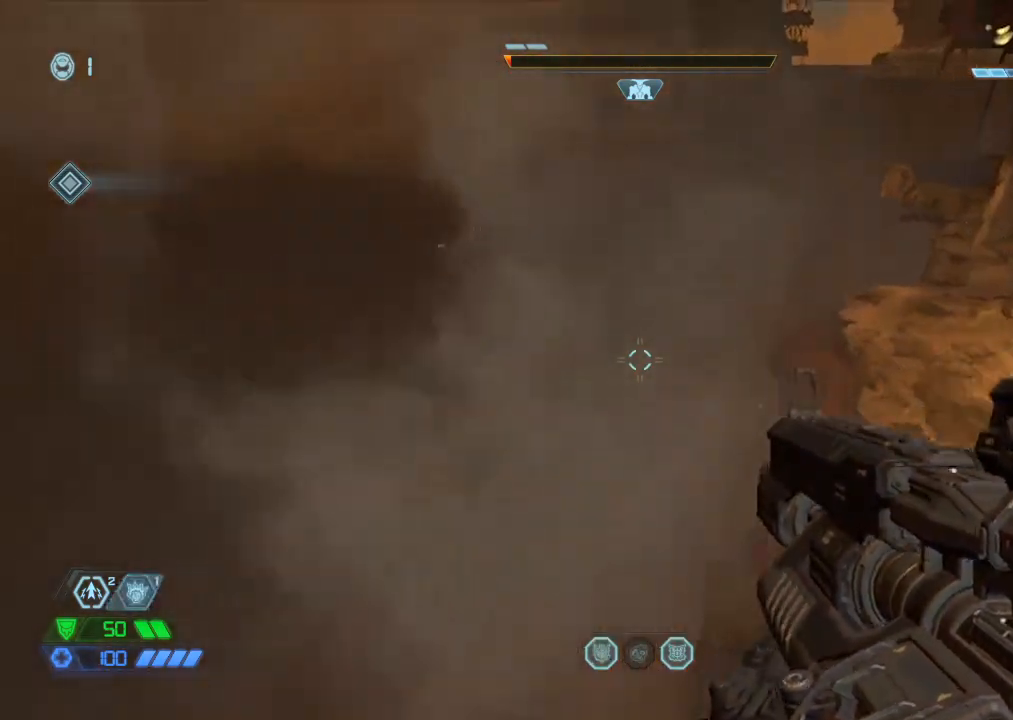
{"keys": ["s"], "mouse": [], "events": [[34, "x", "up"], [84, "w", "up"], [367, "s", "down"], [467, "a", "up"]]}
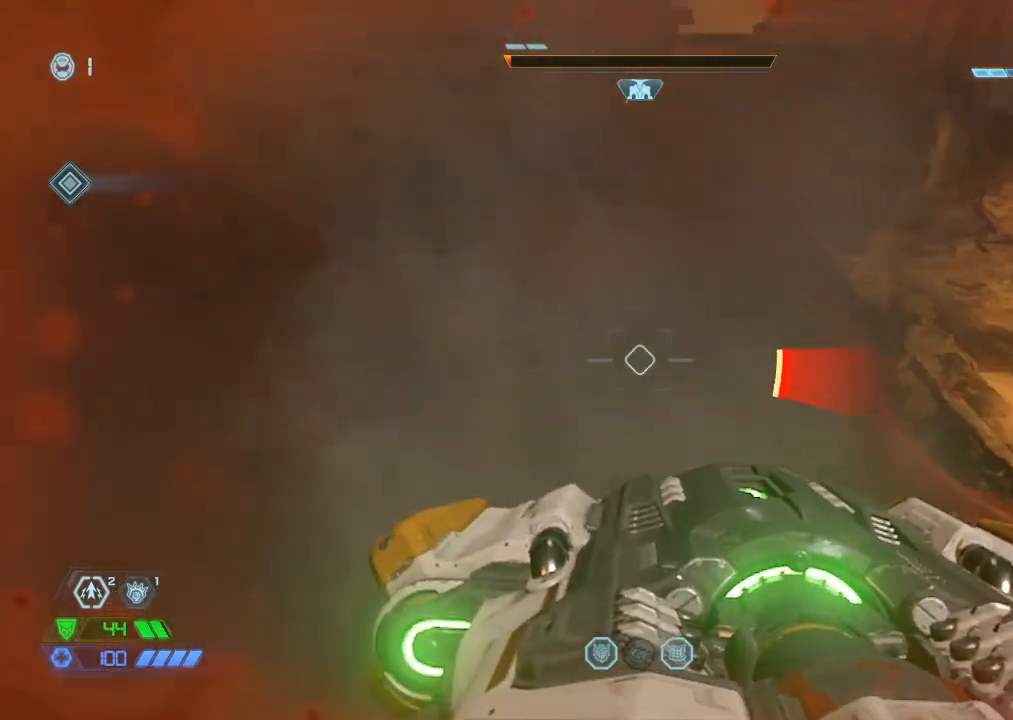
{"keys": ["a", "w"], "mouse": [], "events": [[17, "d", "down"], [150, "s", "up"], [200, "space", "down"], [284, "space", "up"], [384, "d", "up"], [384, "w", "down"], [434, "a", "down"]]}
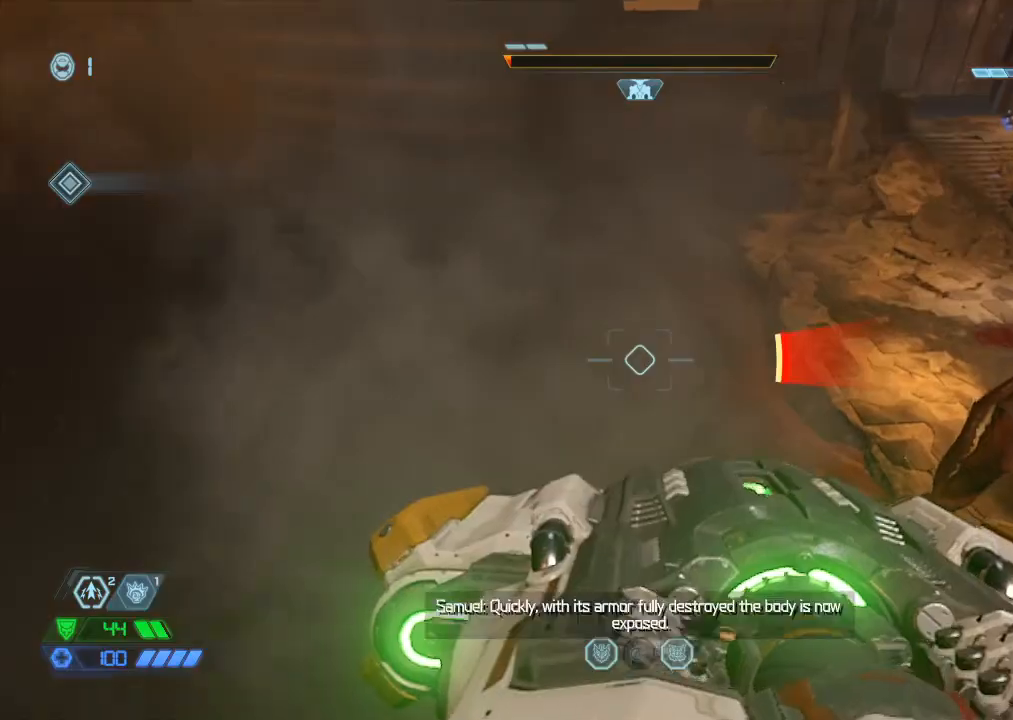
{"keys": [], "mouse": [], "events": [[250, "w", "up"], [300, "a", "up"]]}
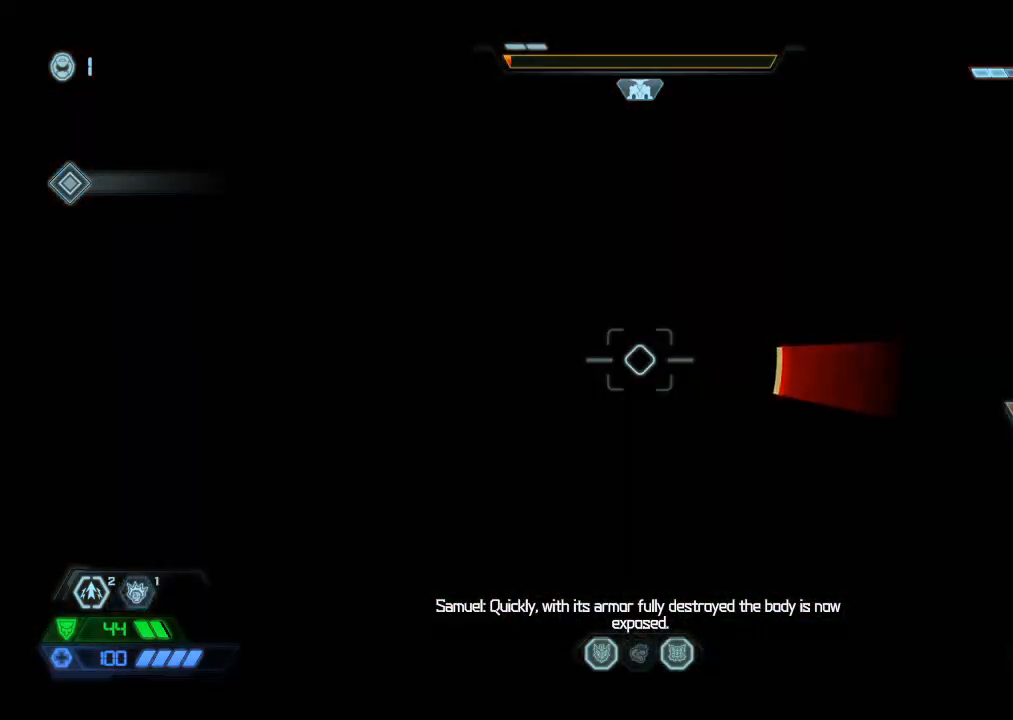
{"keys": [], "mouse": [], "events": []}
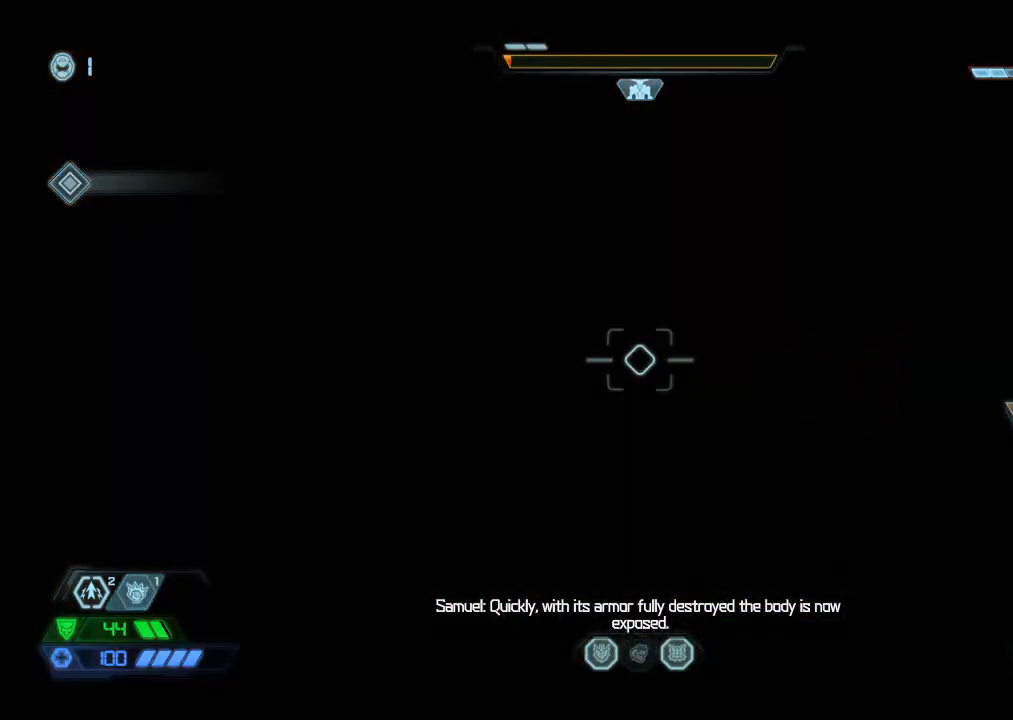
{"keys": [], "mouse": [], "events": []}
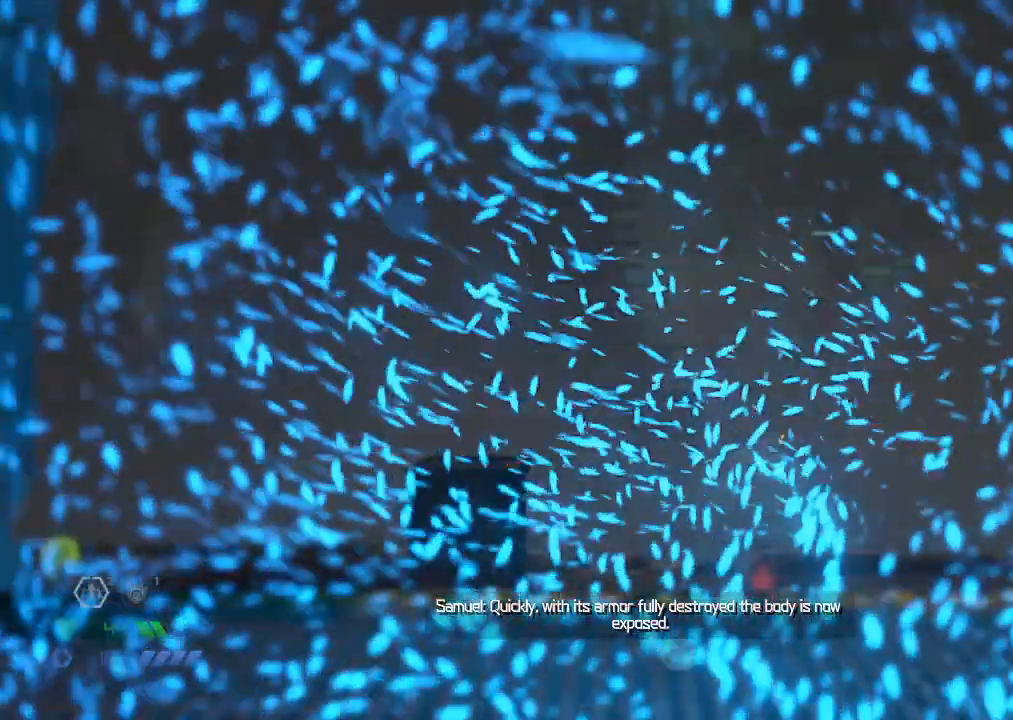
{"keys": [], "mouse": [], "events": [[300, "space", "down"], [350, "space", "up"], [450, "space", "down"], [484, "space", "up"]]}
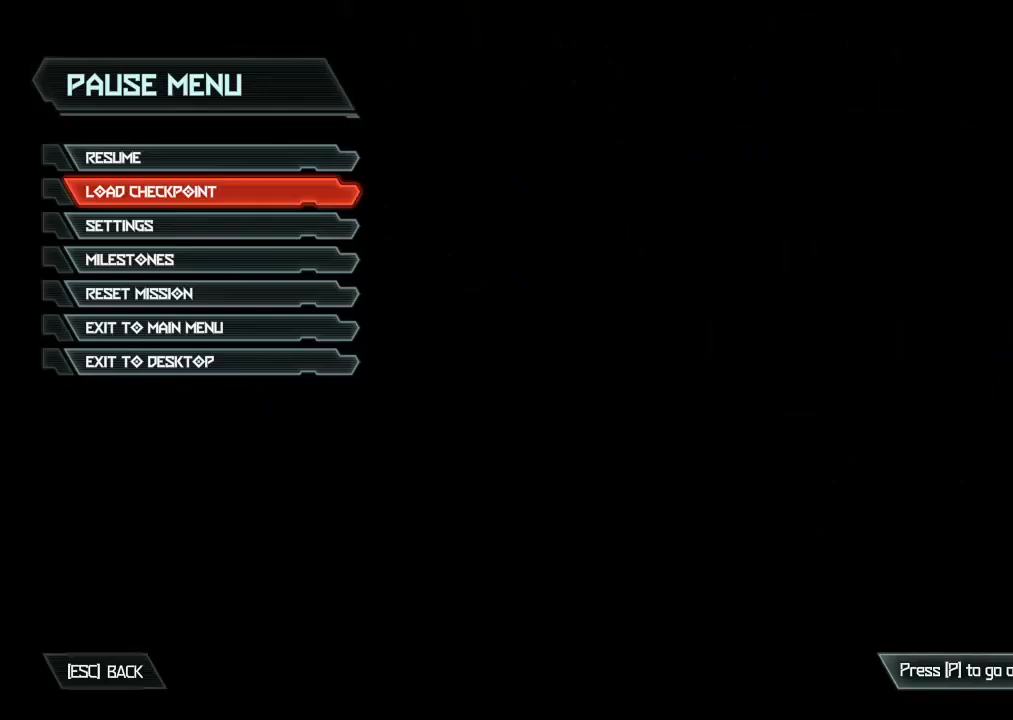
{"keys": [], "mouse": [], "events": []}
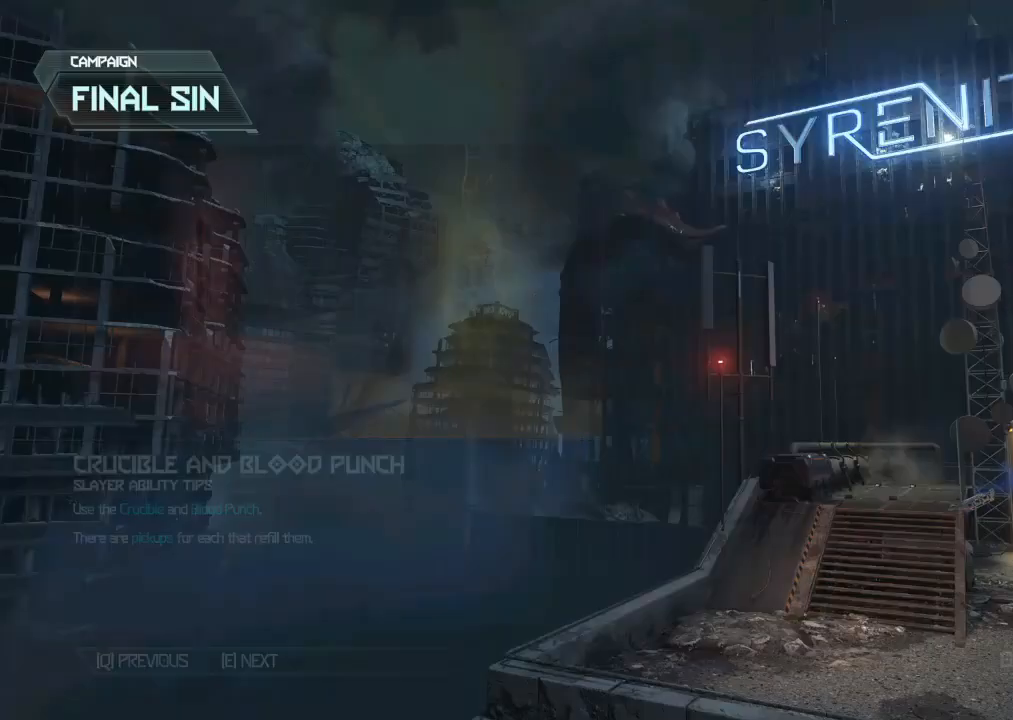
{"keys": [], "mouse": [], "events": []}
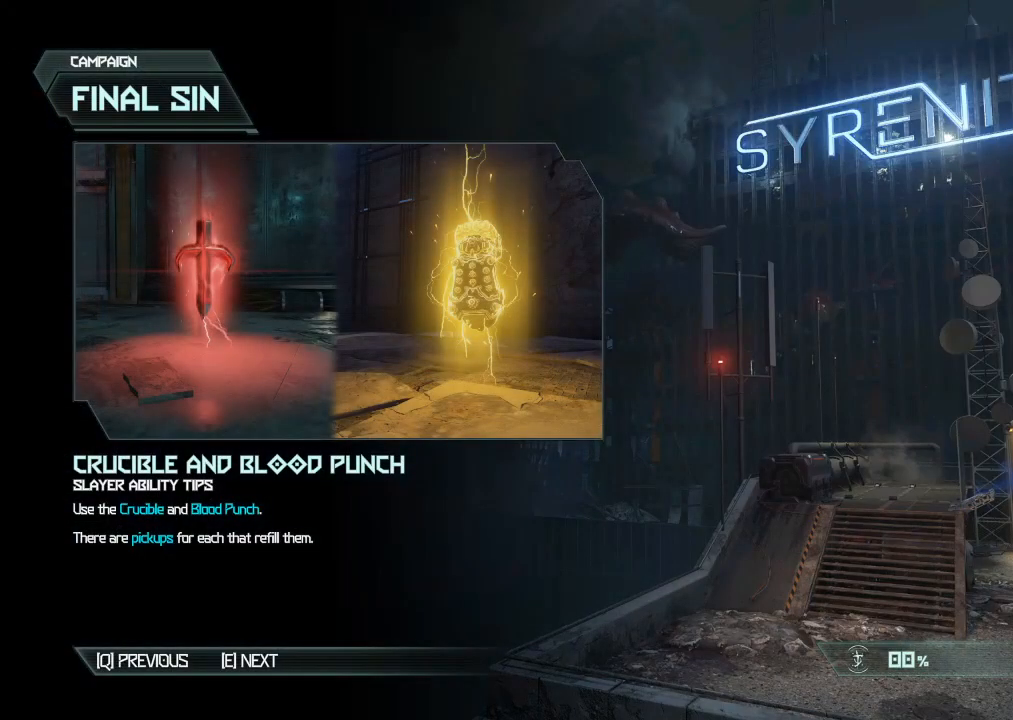
{"keys": [], "mouse": [], "events": []}
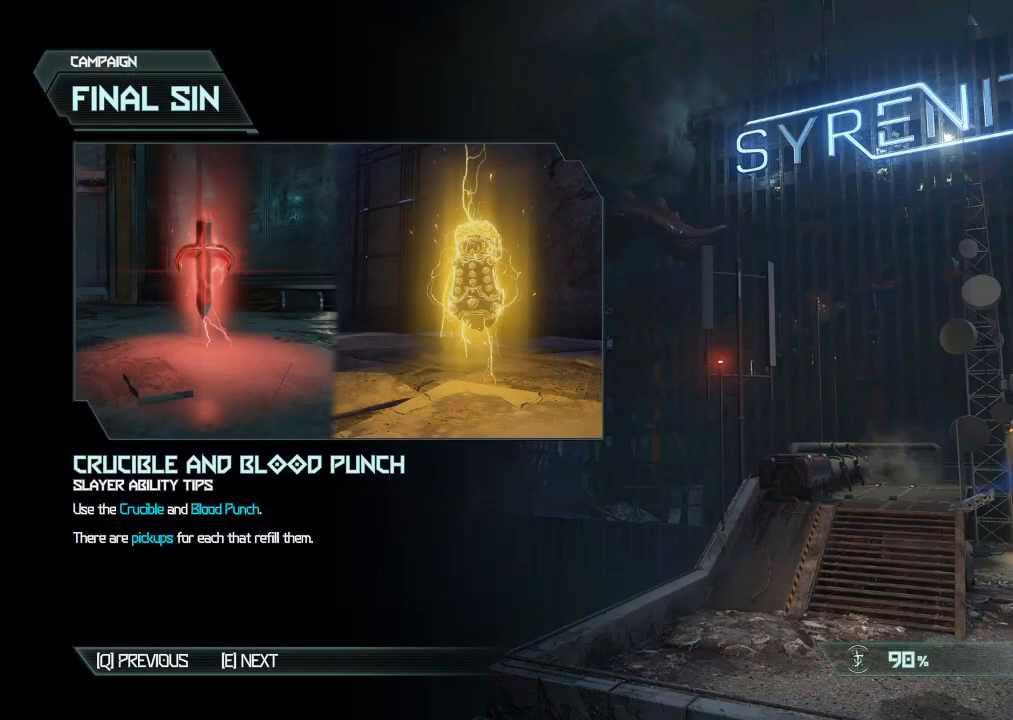
{"keys": [], "mouse": [], "events": []}
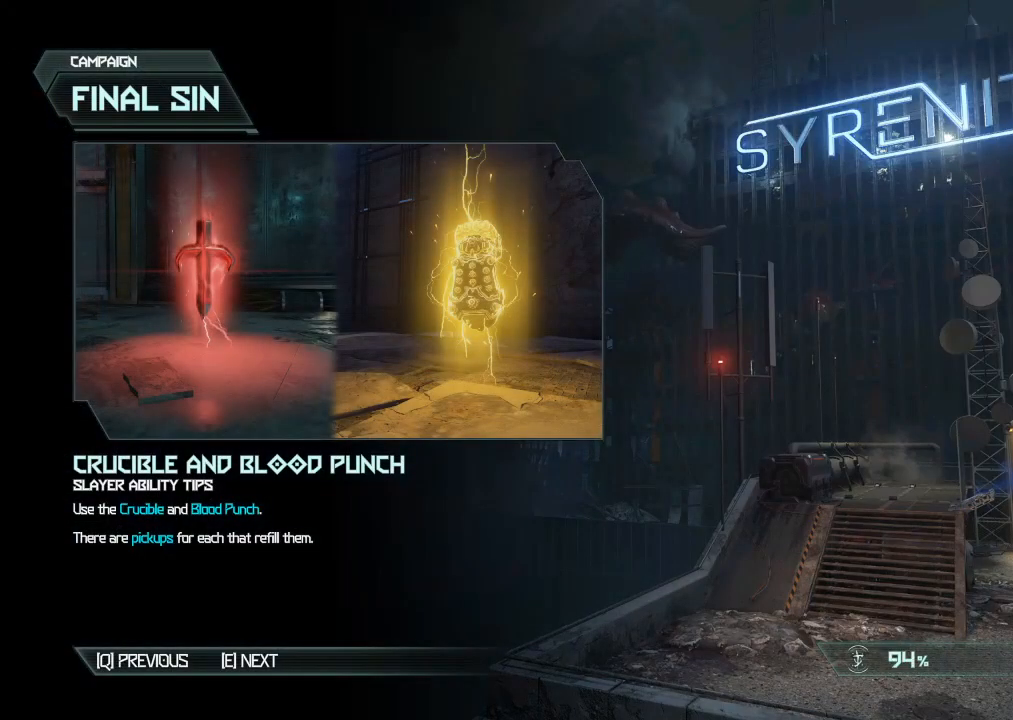
{"keys": [], "mouse": [], "events": []}
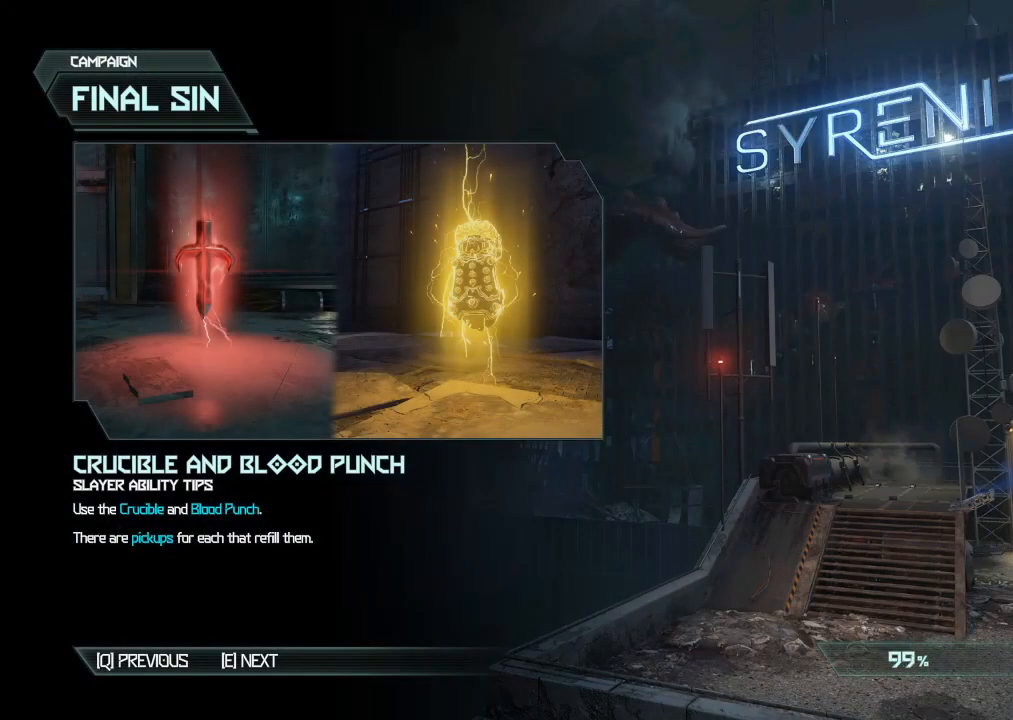
{"keys": [], "mouse": [], "events": []}
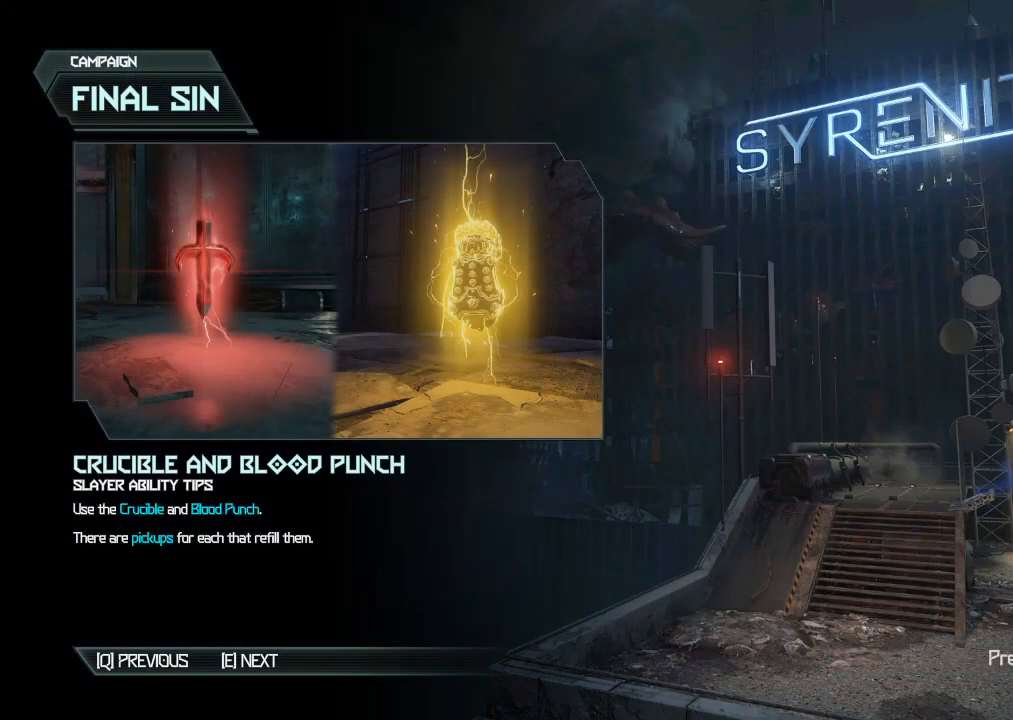
{"keys": [], "mouse": [], "events": []}
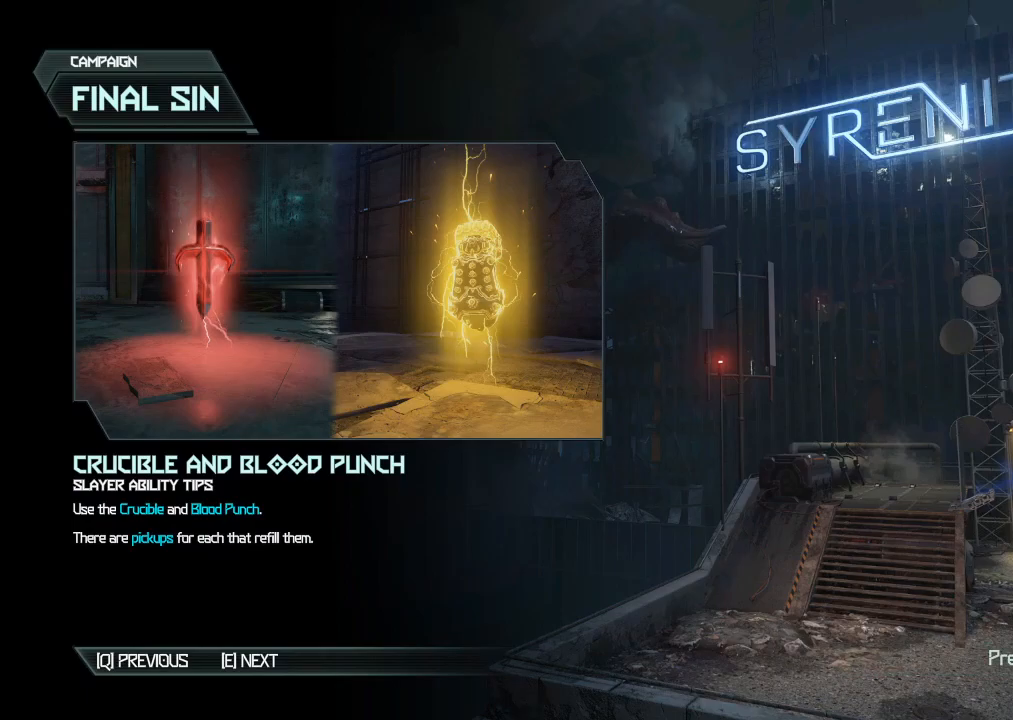
{"keys": [], "mouse": [], "events": []}
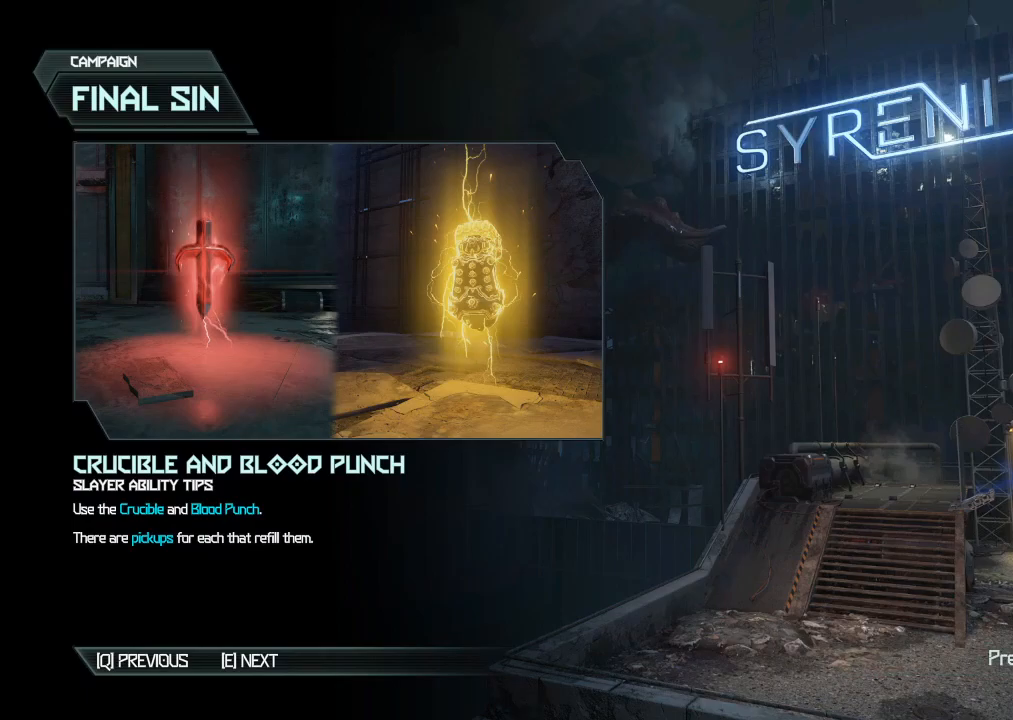
{"keys": [], "mouse": [], "events": [[267, "space", "down"], [284, "space", "up"]]}
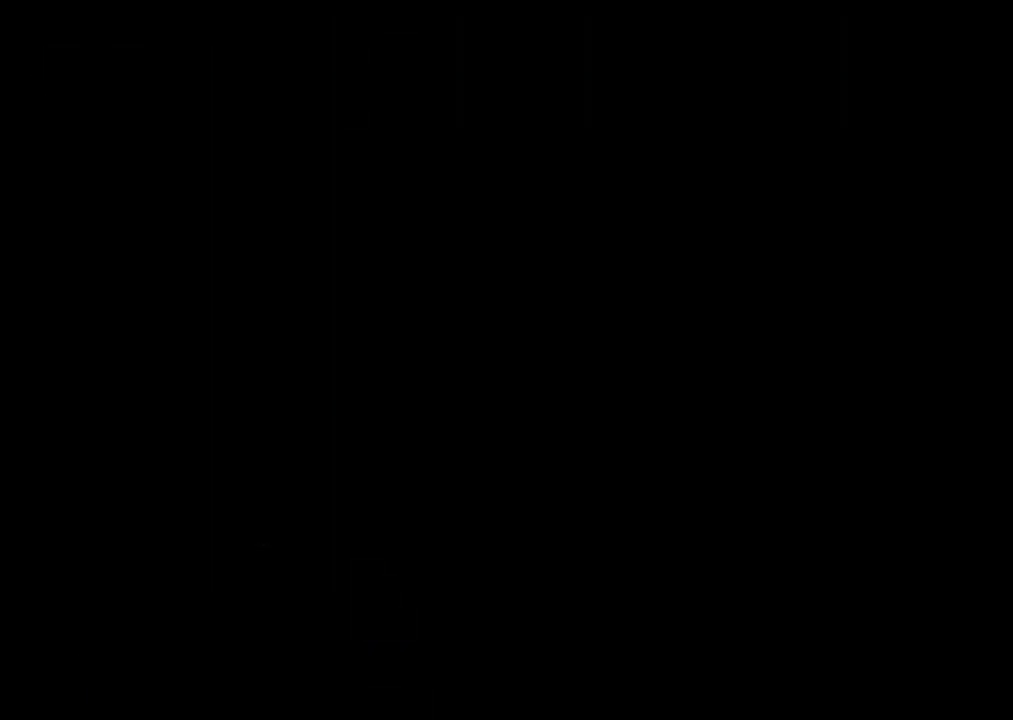
{"keys": [], "mouse": [], "events": []}